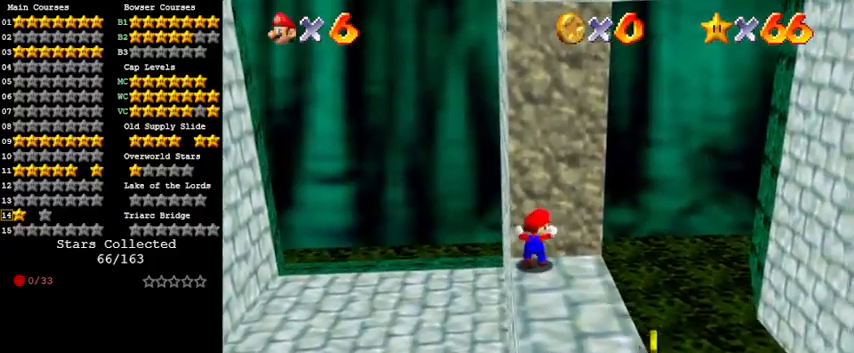
Gameplay with keyboard; each line is a JSON object with the keys held at the frame after it. "events" lists presses ("down") and releases ("up") of "a", "c", "ctrl", "d", "down", "left", "return", "right", "s", "shift", "up", "w", "x" and "y" between this image and that frame as [ms after this image, input, new state], when the widget could be followed in between. No other keys are recorded. Mouse input is not recorded.
{"keys": [], "events": [[100, "left", "up"], [100, "up", "up"], [267, "up", "down"], [433, "up", "up"]]}
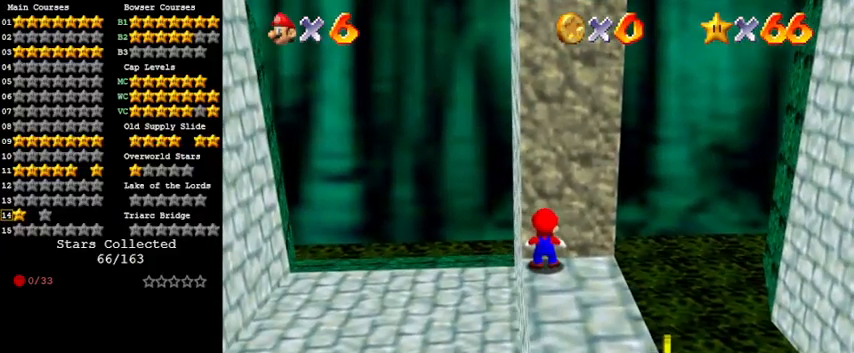
{"keys": ["right", "up", "y"], "events": [[100, "right", "down"], [433, "y", "down"], [467, "up", "down"]]}
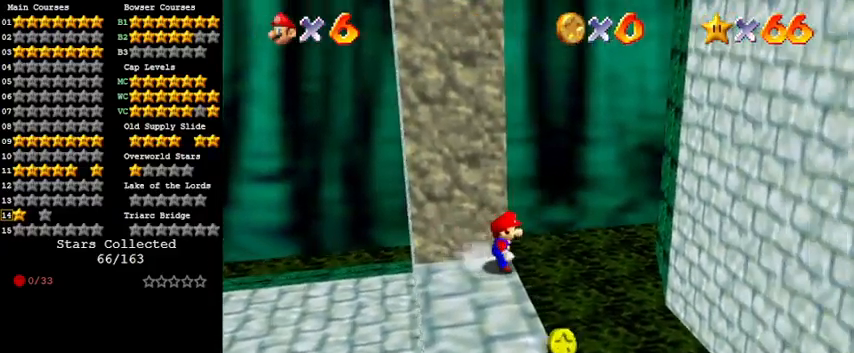
{"keys": ["right", "shift", "up", "y"], "events": [[33, "shift", "down"]]}
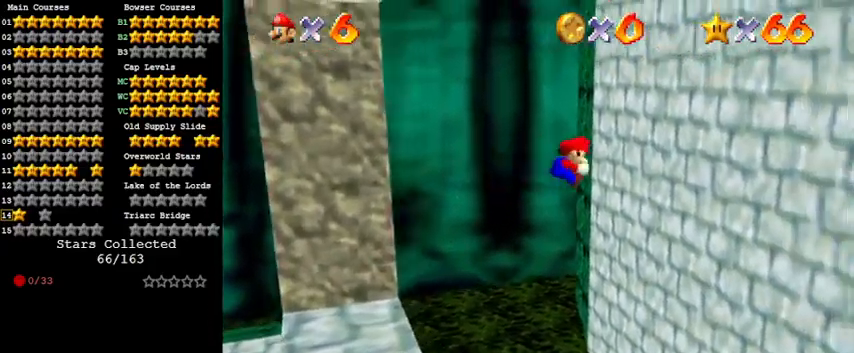
{"keys": ["left", "shift"], "events": [[33, "right", "up"], [367, "right", "down"], [367, "shift", "up"], [367, "y", "up"], [467, "left", "down"], [467, "right", "up"], [500, "shift", "down"], [500, "up", "up"]]}
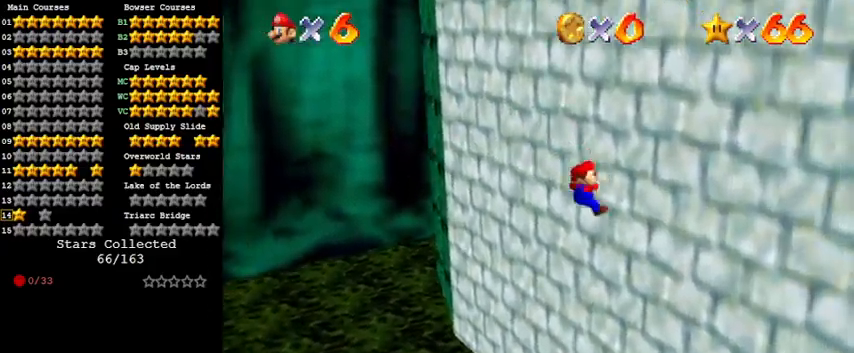
{"keys": ["left", "shift", "up"], "events": [[367, "up", "down"]]}
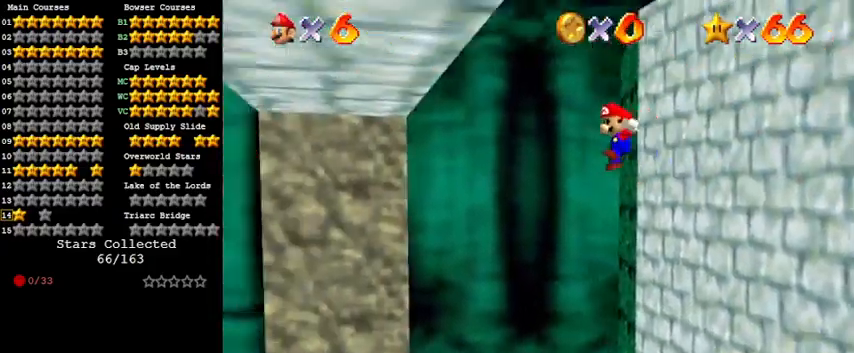
{"keys": ["right", "shift"], "events": [[333, "shift", "up"], [467, "left", "up"], [467, "right", "down"], [467, "shift", "down"], [467, "up", "up"]]}
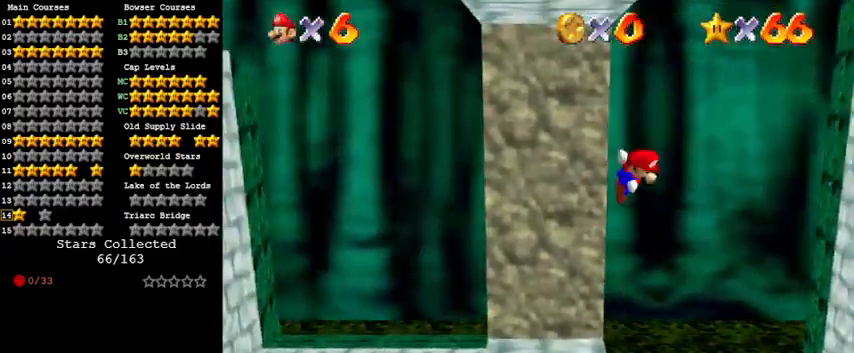
{"keys": ["right", "shift", "up"], "events": [[200, "up", "down"]]}
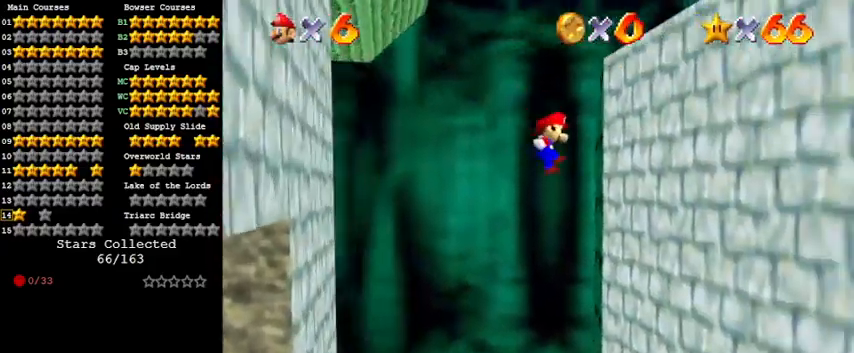
{"keys": ["left", "shift"], "events": [[300, "shift", "up"], [400, "up", "up"], [467, "left", "down"], [467, "right", "up"], [467, "shift", "down"]]}
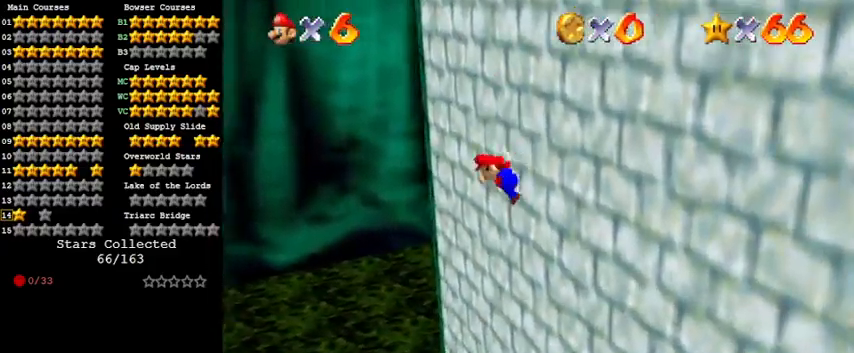
{"keys": ["left", "shift"], "events": []}
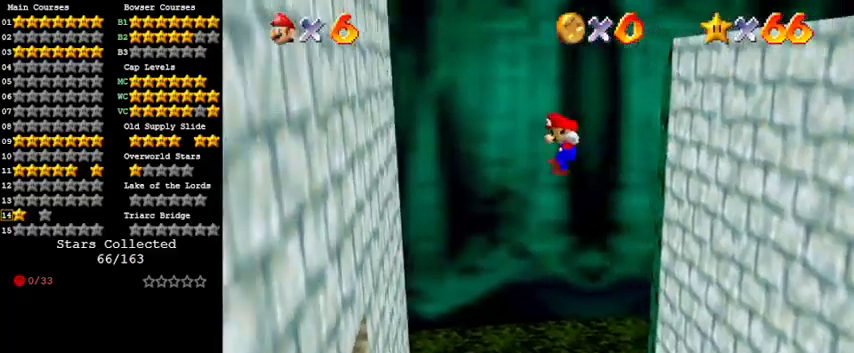
{"keys": ["right", "shift"], "events": [[233, "shift", "up"], [433, "left", "up"], [433, "right", "down"], [433, "shift", "down"]]}
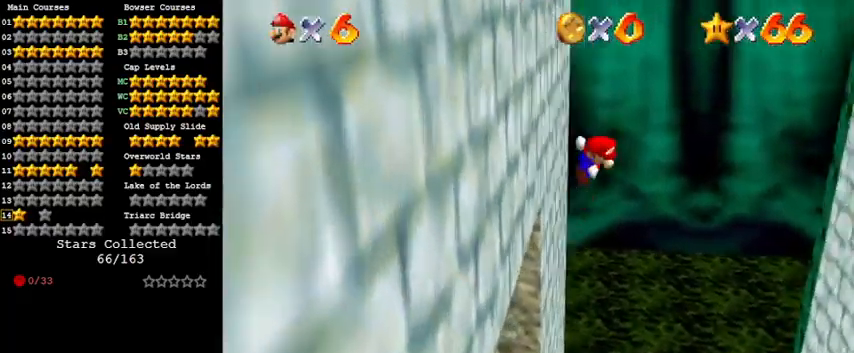
{"keys": ["right", "shift"], "events": []}
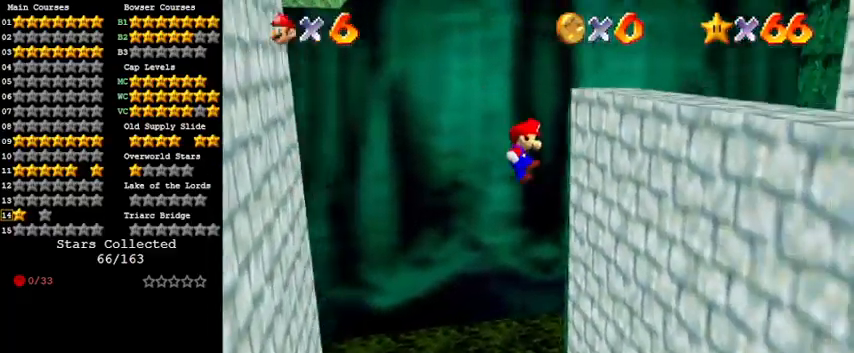
{"keys": ["left", "shift"], "events": [[33, "up", "down"], [233, "up", "up"], [267, "shift", "up"], [400, "left", "down"], [400, "right", "up"], [467, "shift", "down"]]}
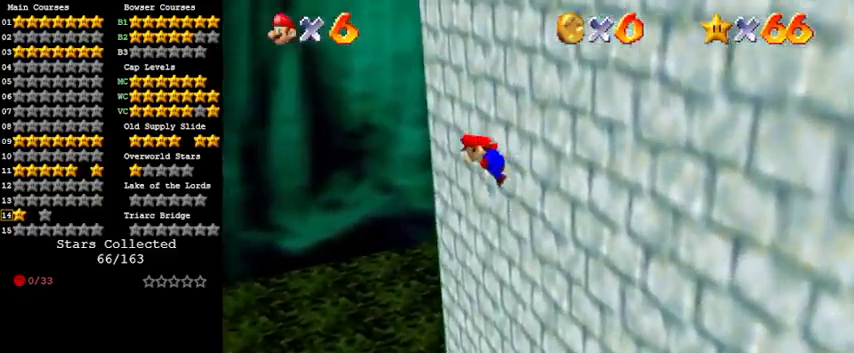
{"keys": ["left", "shift"], "events": []}
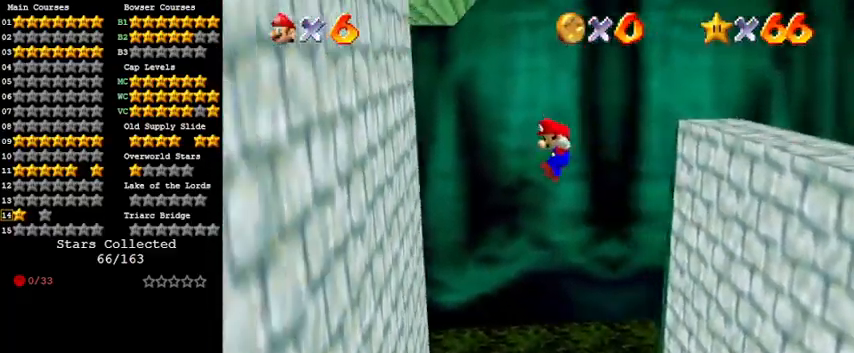
{"keys": ["right", "shift"], "events": [[300, "shift", "up"], [367, "left", "up"], [367, "right", "down"], [433, "shift", "down"]]}
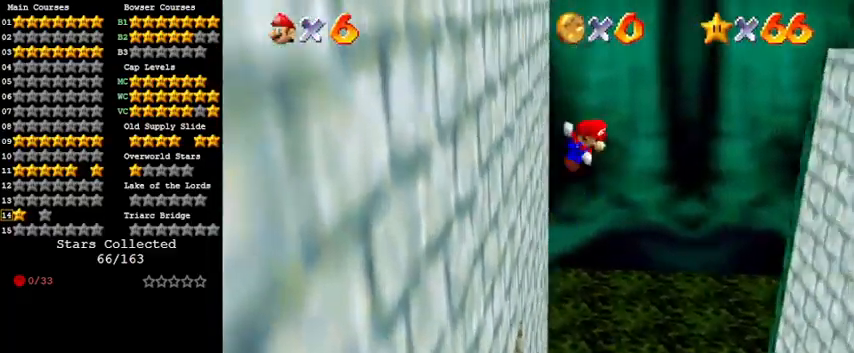
{"keys": ["right", "shift"], "events": []}
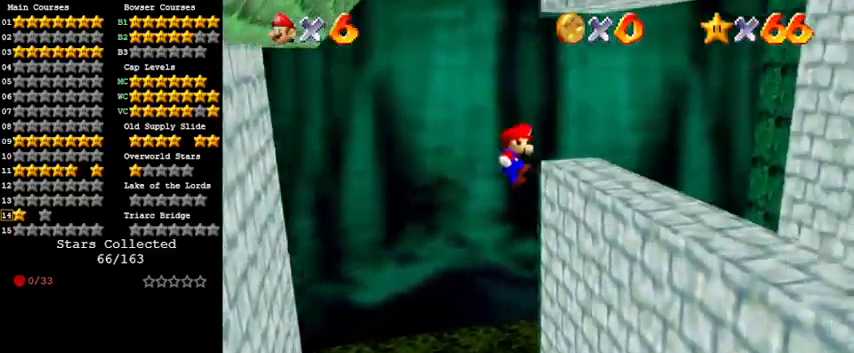
{"keys": ["shift"], "events": [[267, "shift", "up"], [400, "right", "up"], [400, "shift", "down"]]}
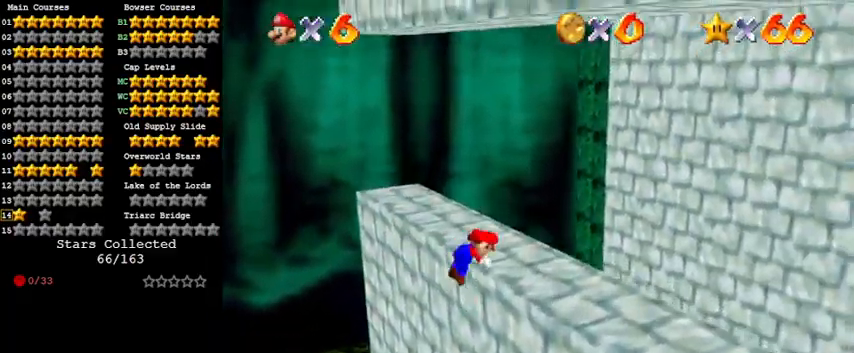
{"keys": ["c"], "events": [[100, "shift", "up"], [133, "d", "down"], [267, "d", "up"], [500, "c", "down"]]}
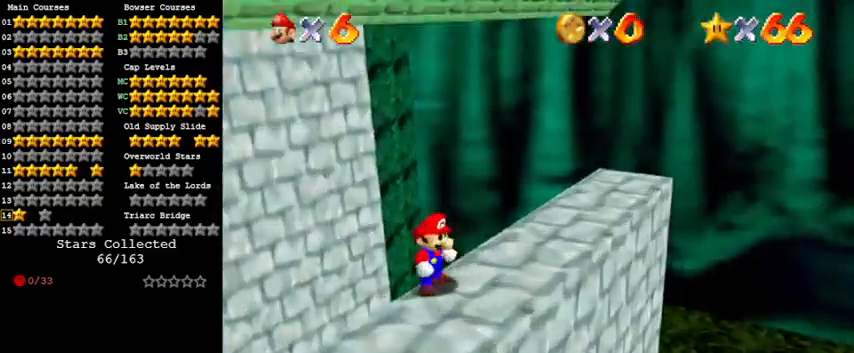
{"keys": [], "events": [[33, "s", "down"], [100, "c", "up"], [133, "s", "up"]]}
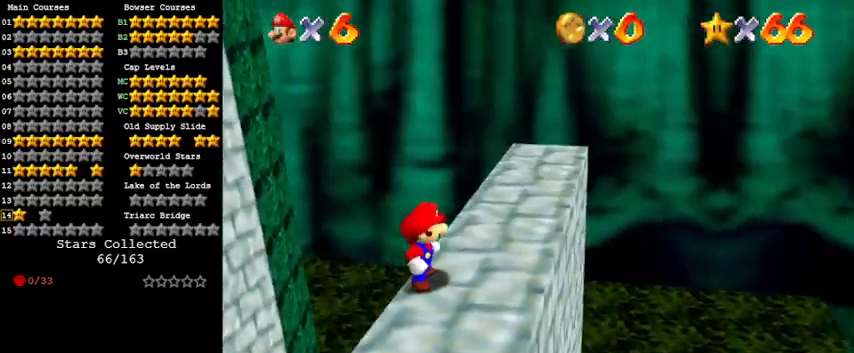
{"keys": ["down", "shift"], "events": [[200, "up", "down"], [233, "up", "up"], [333, "shift", "down"], [433, "down", "down"]]}
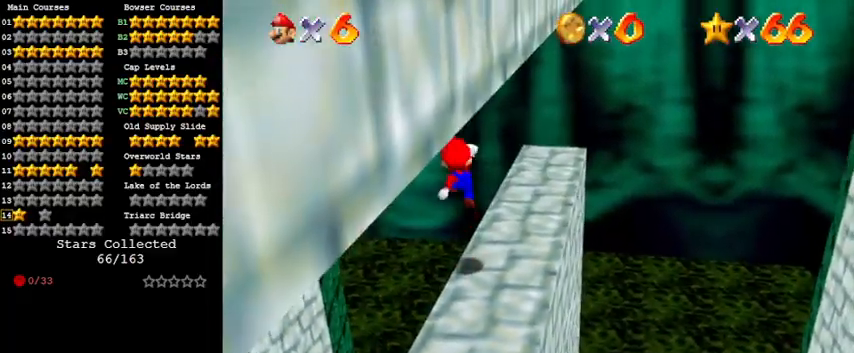
{"keys": ["down"], "events": [[200, "shift", "up"], [400, "left", "down"], [500, "left", "up"]]}
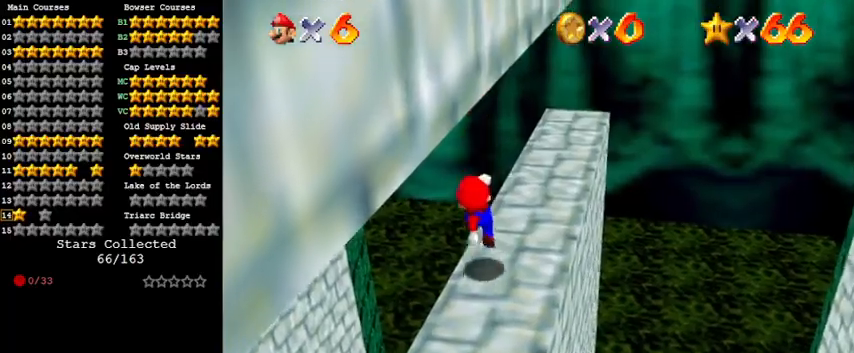
{"keys": ["up"], "events": [[33, "down", "up"], [167, "w", "down"], [300, "w", "up"], [367, "right", "down"], [400, "up", "down"], [500, "right", "up"]]}
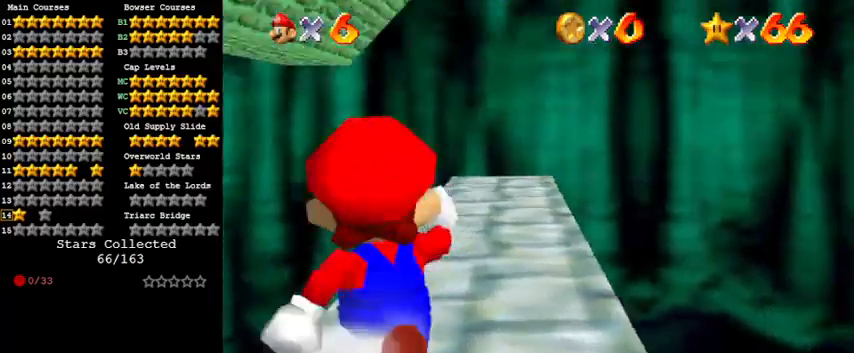
{"keys": ["right"], "events": [[200, "s", "down"], [333, "s", "up"], [367, "right", "down"], [467, "up", "up"]]}
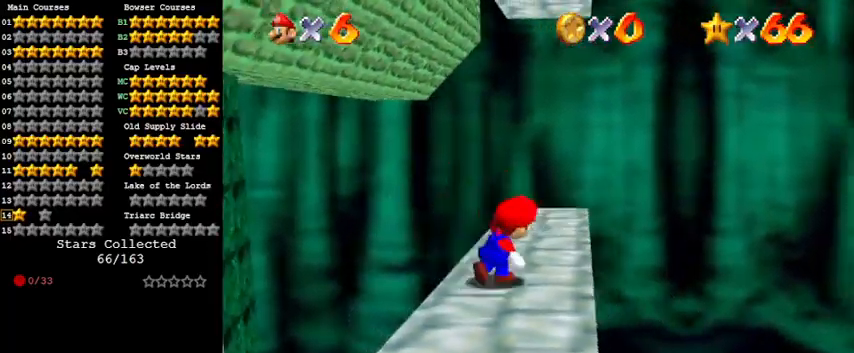
{"keys": ["right"], "events": [[200, "y", "down"], [233, "shift", "down"], [400, "y", "up"], [433, "shift", "up"]]}
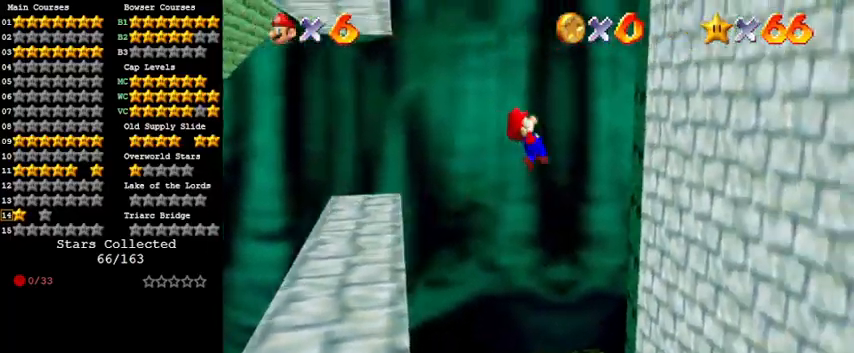
{"keys": ["return", "shift"], "events": [[33, "c", "down"], [100, "c", "up"], [400, "right", "up"], [433, "shift", "down"], [500, "return", "down"]]}
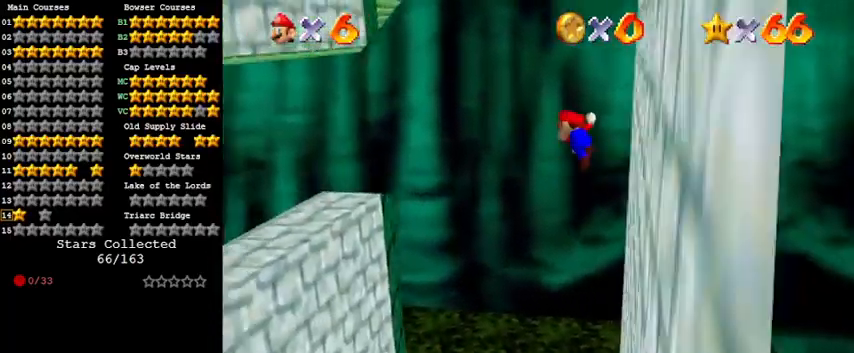
{"keys": ["left", "shift"], "events": [[133, "return", "up"], [133, "shift", "up"], [300, "left", "down"], [400, "shift", "down"]]}
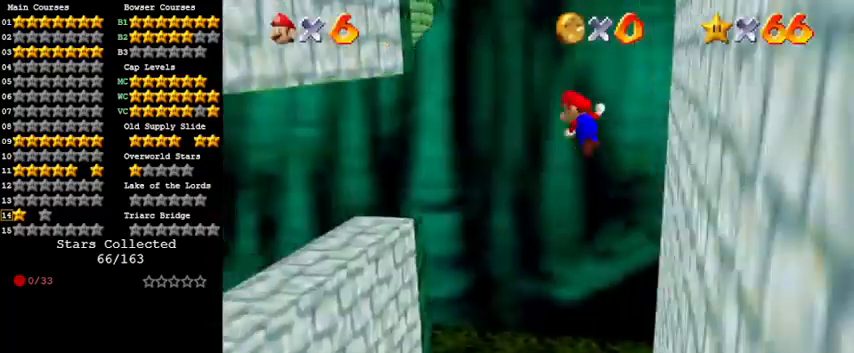
{"keys": ["left"], "events": [[233, "up", "down"], [467, "shift", "up"], [500, "up", "up"]]}
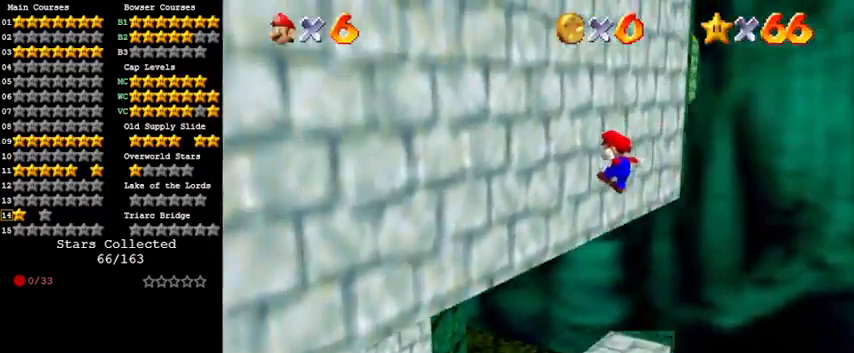
{"keys": ["right", "shift"], "events": [[100, "left", "up"], [100, "right", "down"], [100, "shift", "down"]]}
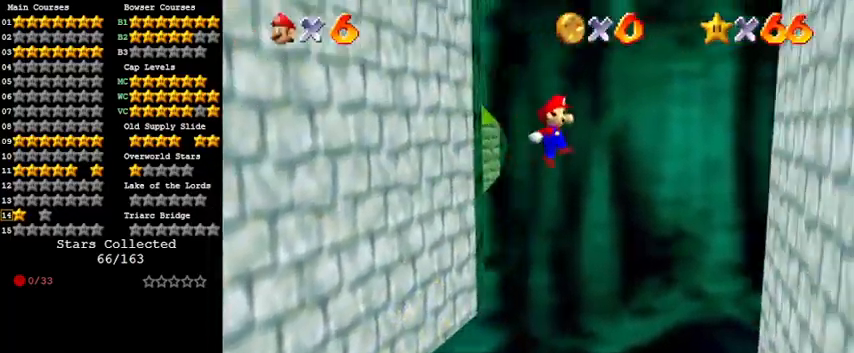
{"keys": ["right"], "events": [[433, "shift", "up"]]}
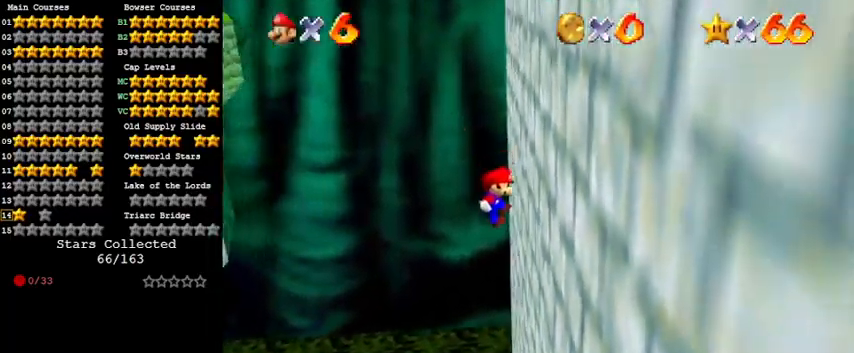
{"keys": ["left", "shift"], "events": [[67, "left", "down"], [67, "right", "up"], [67, "shift", "down"]]}
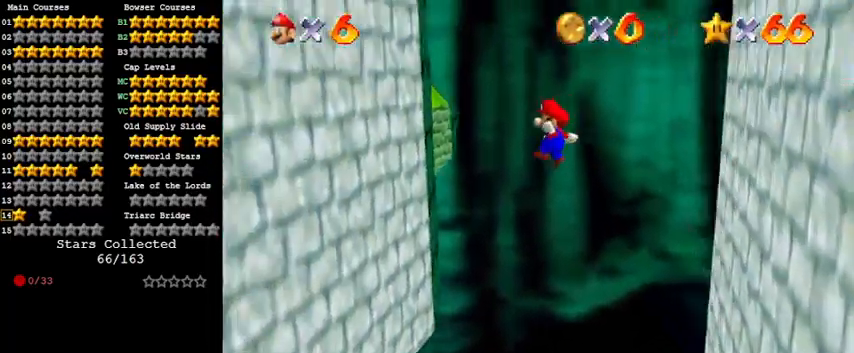
{"keys": ["left"], "events": [[167, "up", "down"], [367, "up", "up"], [400, "shift", "up"]]}